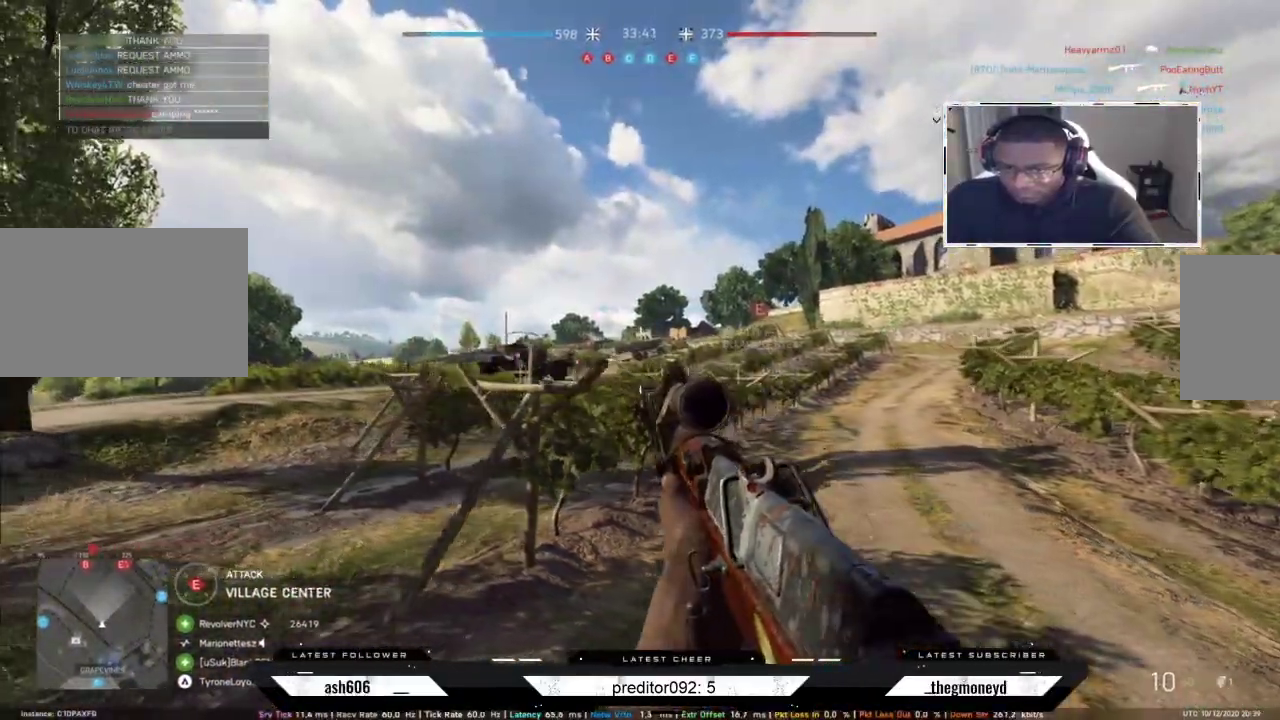
Gameplay with keyboard and mouse; each line is a JSON object with the keys and mouse buttons held at the frame after it. "events" lists presses ("down") and releases ("up") of "a", "ctrl", "d", "e", "f", "q", "r", "s", "shift", "space", "tab", "w", "mouse_left", "mouse_wheel", "mouse_right" and "mouse_mb4" between this image and that frame as [ms after this image, input, new state], when the widget could be followed in between. "mouse_left", "mouse_wheel", "mouse_right", "mouse_mb4" = the "left", "wheel", "right", "mb4" buttons of the "mouse" list. No other keys are recorded. "wheel" means that the mouse wheel is clicked or scrolled. Not read: mouse_mb5 mouse_move.
{"keys": ["d"], "mouse": [], "events": [[467, "d", "down"], [501, "a", "up"]]}
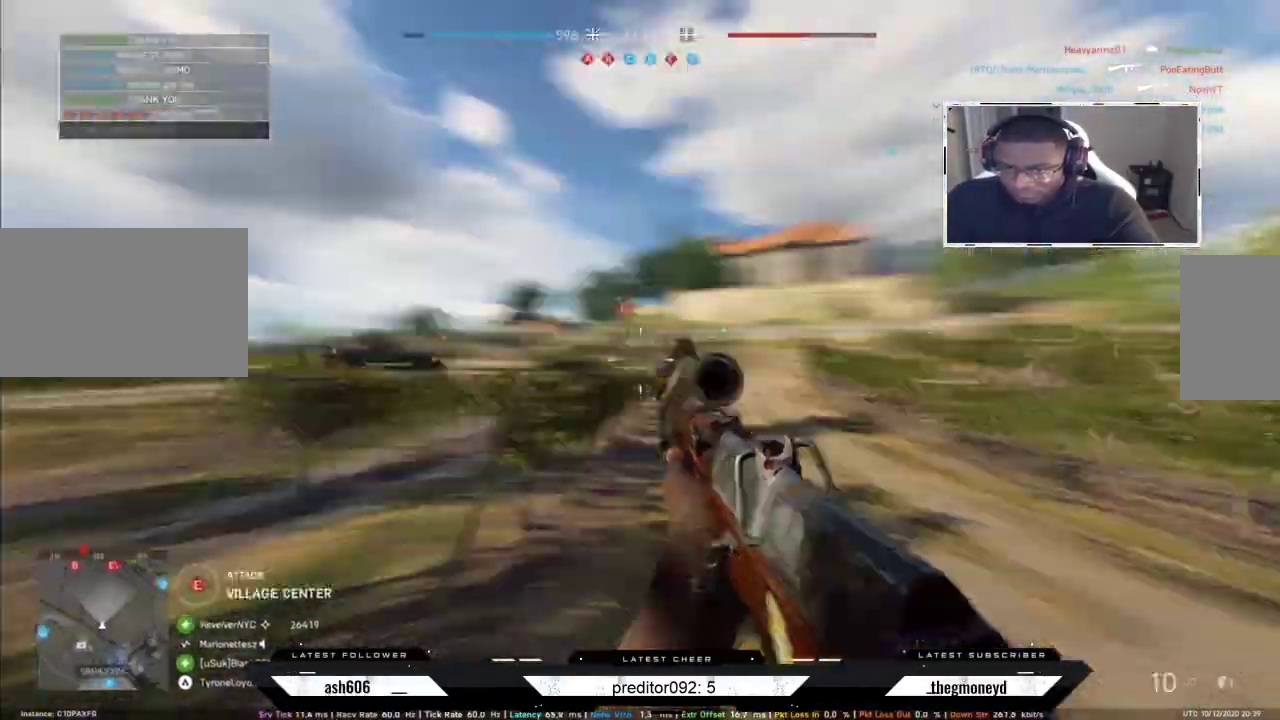
{"keys": ["d"], "mouse": [], "events": [[83, "shift", "down"], [83, "w", "down"], [434, "w", "up"], [450, "shift", "up"]]}
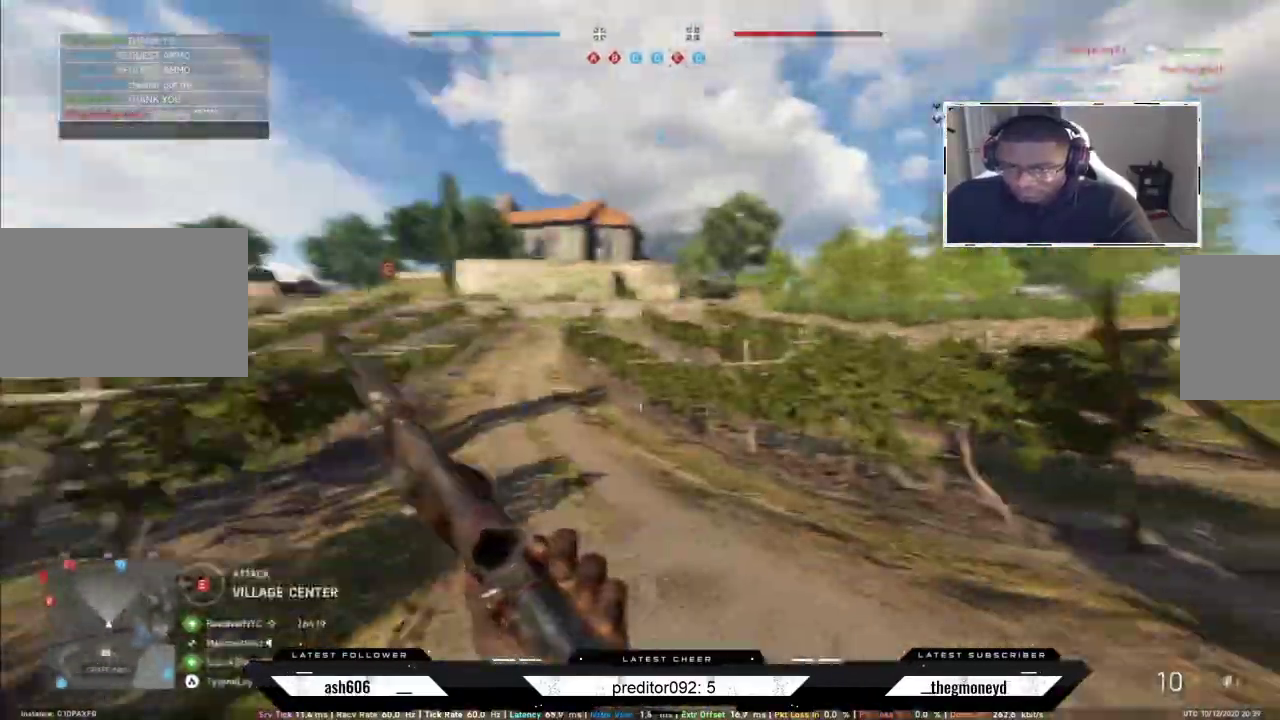
{"keys": ["d"], "mouse": [], "events": [[100, "s", "down"], [484, "s", "up"]]}
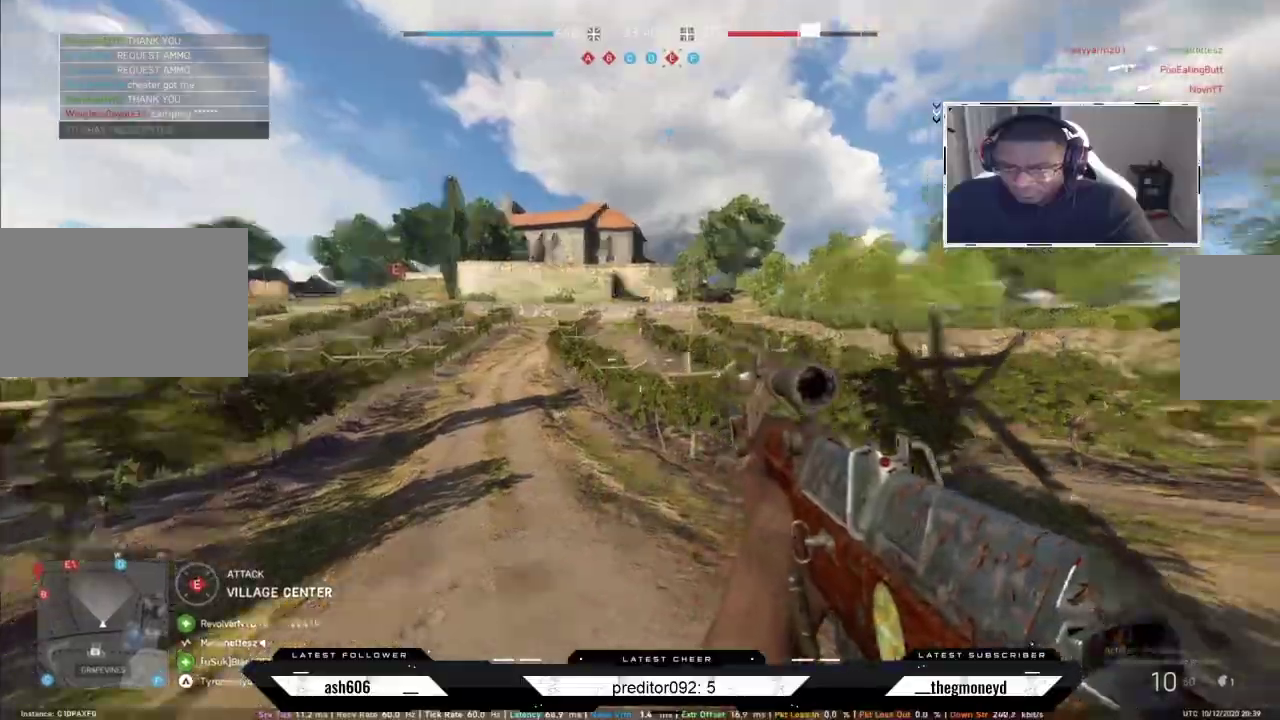
{"keys": ["d", "shift", "w"], "mouse": [], "events": [[33, "shift", "down"], [83, "w", "down"]]}
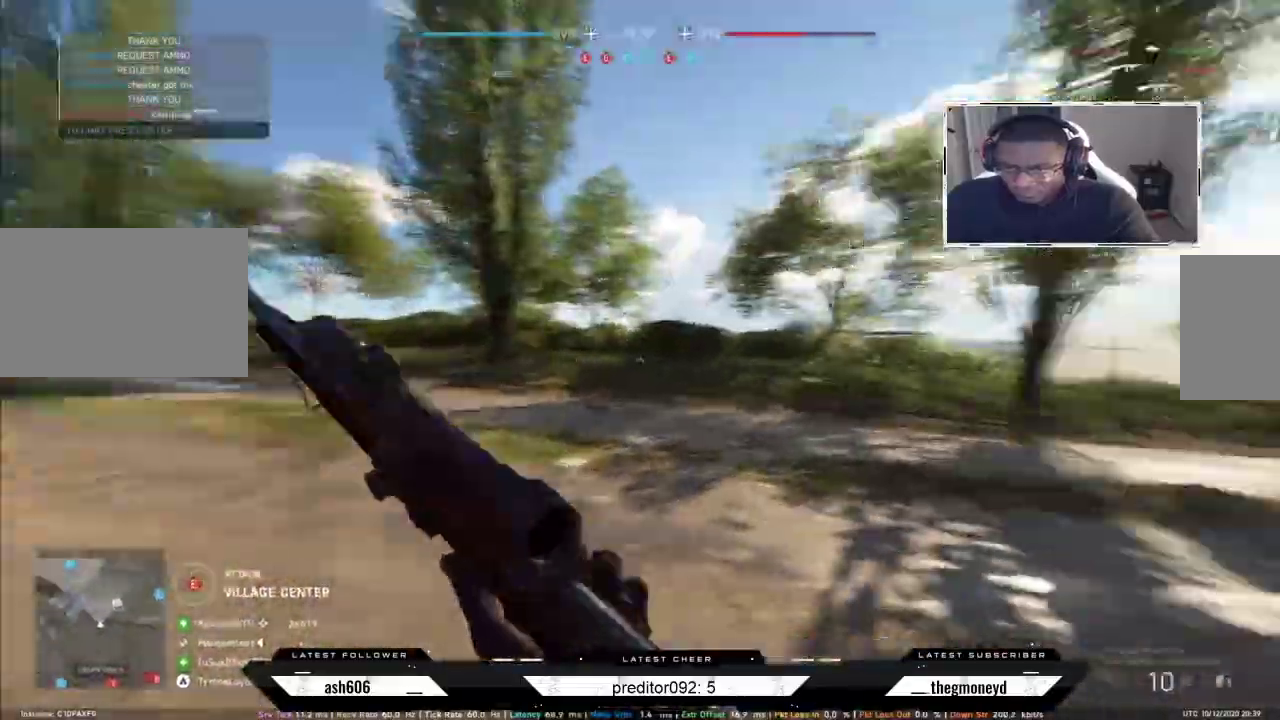
{"keys": ["d", "shift", "w"], "mouse": [], "events": []}
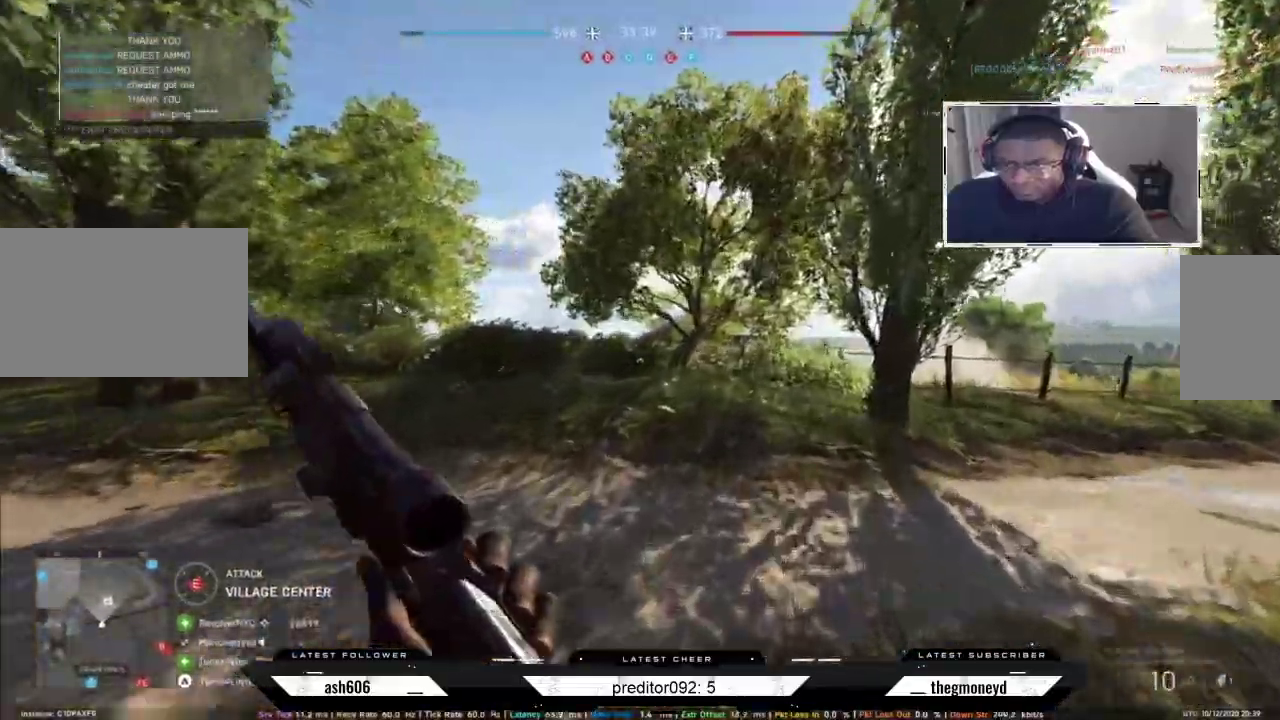
{"keys": ["shift", "w"], "mouse": [], "events": [[33, "d", "up"], [83, "a", "down"], [334, "a", "up"]]}
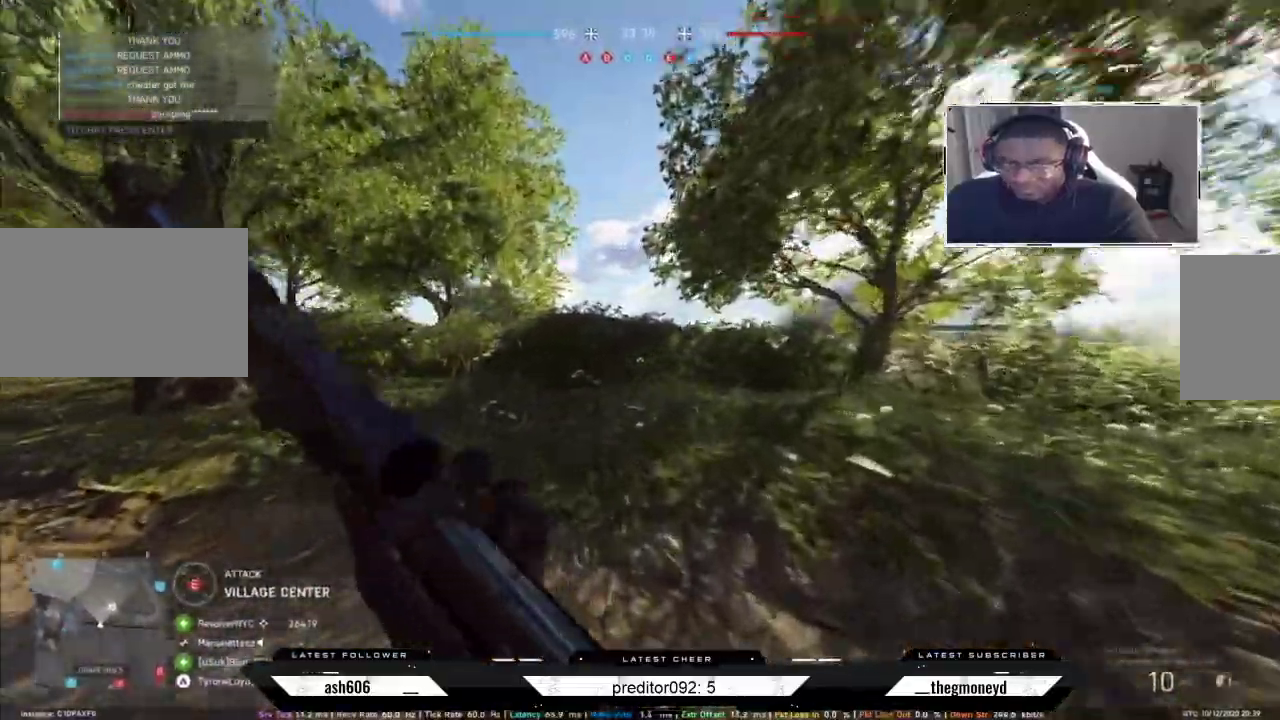
{"keys": ["d", "shift", "w"], "mouse": [], "events": [[434, "d", "down"]]}
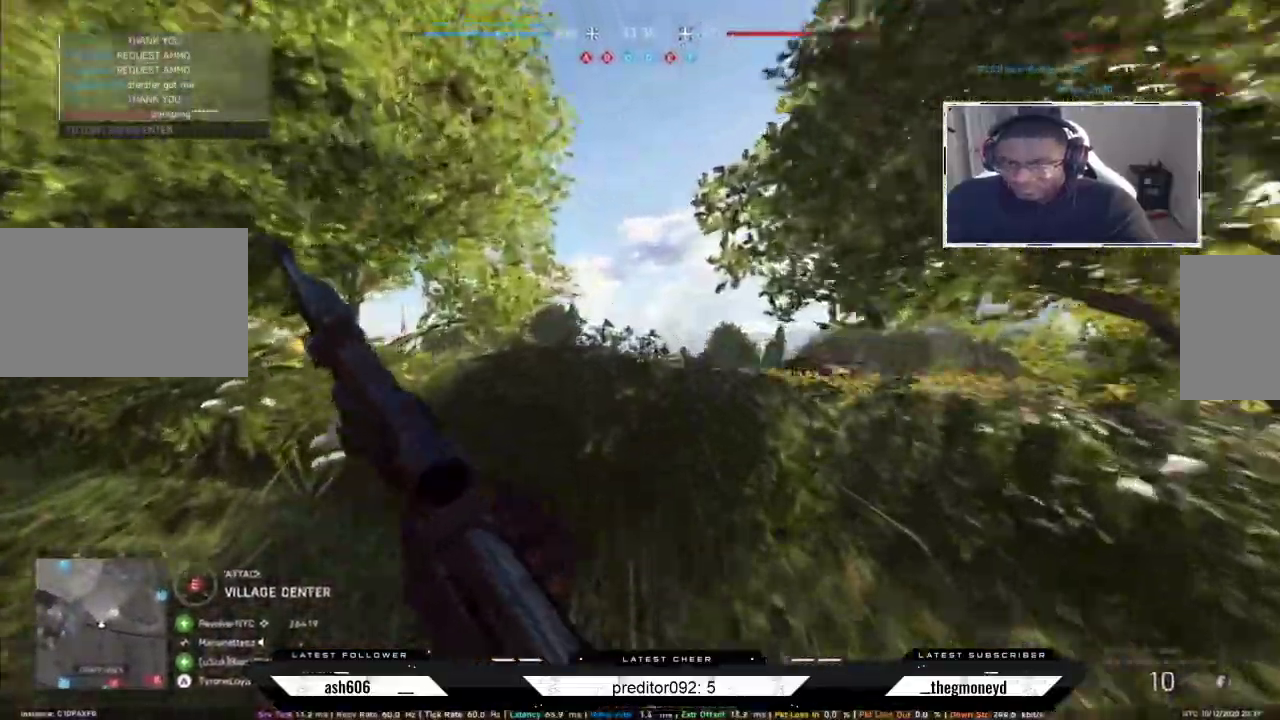
{"keys": ["shift", "w"], "mouse": [], "events": [[167, "d", "up"], [367, "a", "down"], [450, "a", "up"]]}
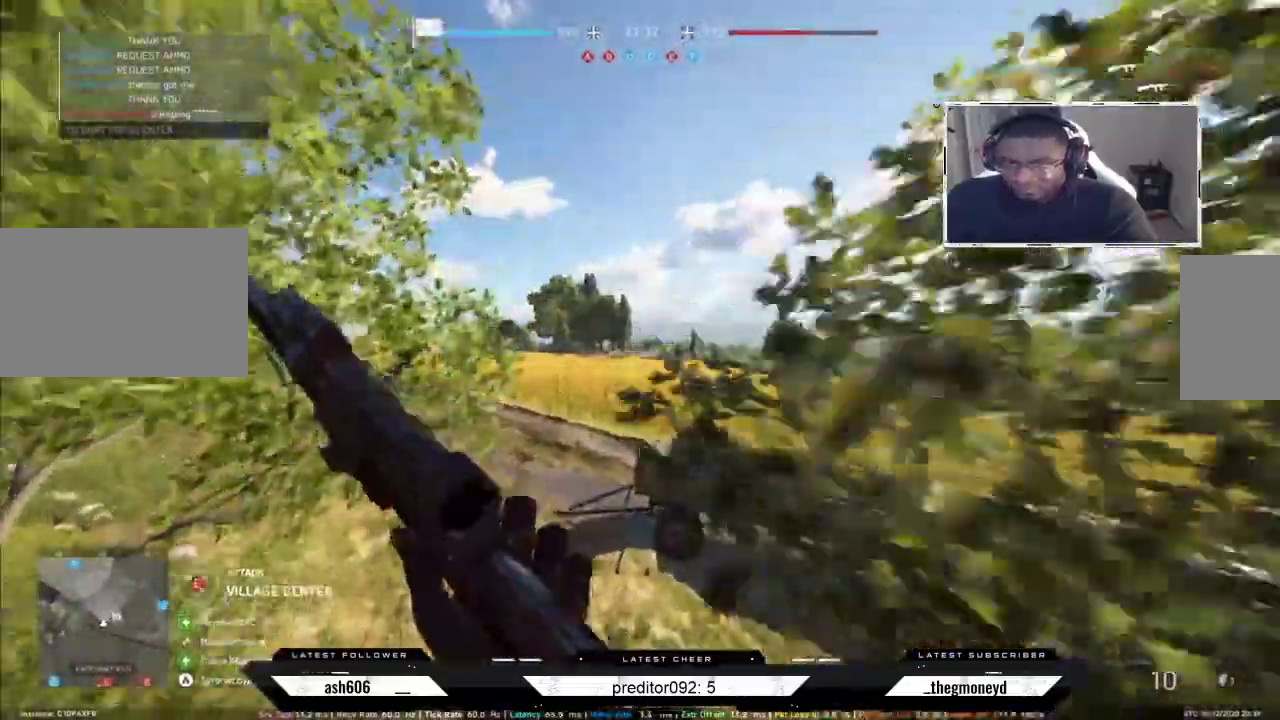
{"keys": ["a"], "mouse": [], "events": [[117, "d", "down"], [467, "a", "down"], [484, "d", "up"], [501, "shift", "up"], [501, "w", "up"]]}
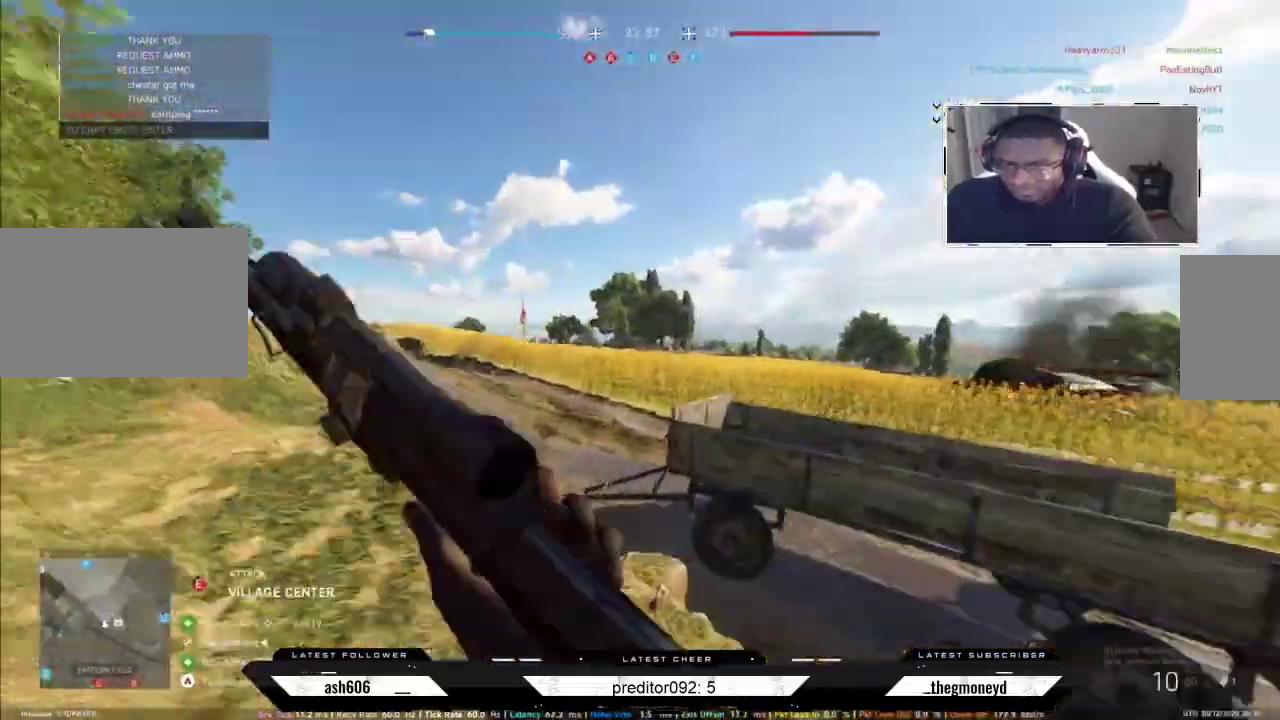
{"keys": ["d", "s"], "mouse": [], "events": [[233, "s", "down"], [467, "a", "up"], [467, "d", "down"]]}
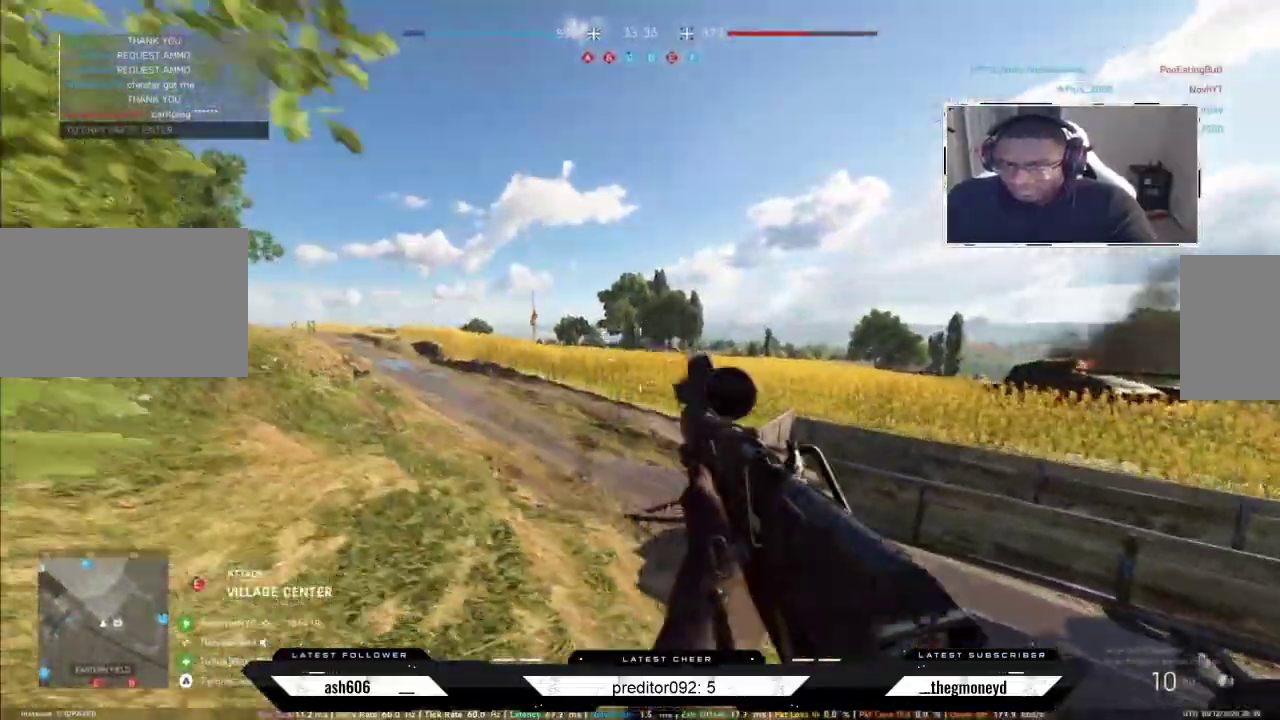
{"keys": ["shift", "w"], "mouse": [], "events": [[67, "s", "up"], [100, "shift", "down"], [167, "w", "down"], [484, "d", "up"]]}
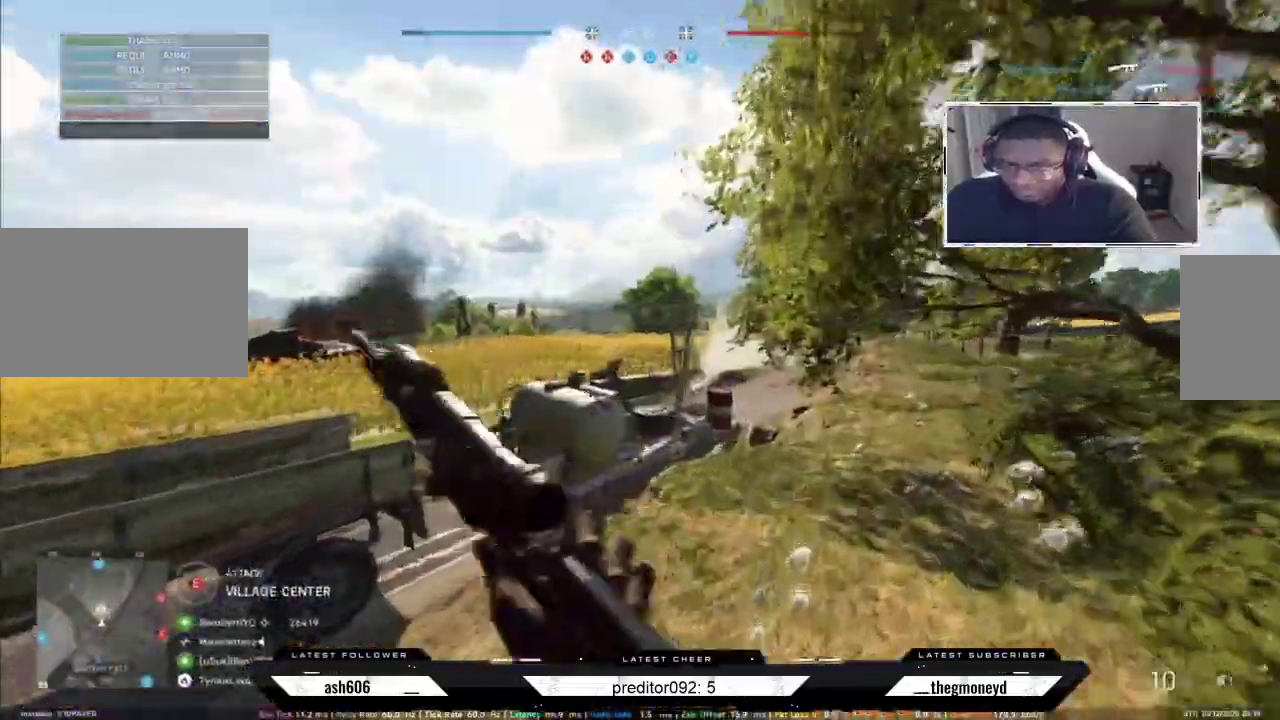
{"keys": ["a", "shift", "w"], "mouse": [], "events": [[417, "a", "down"]]}
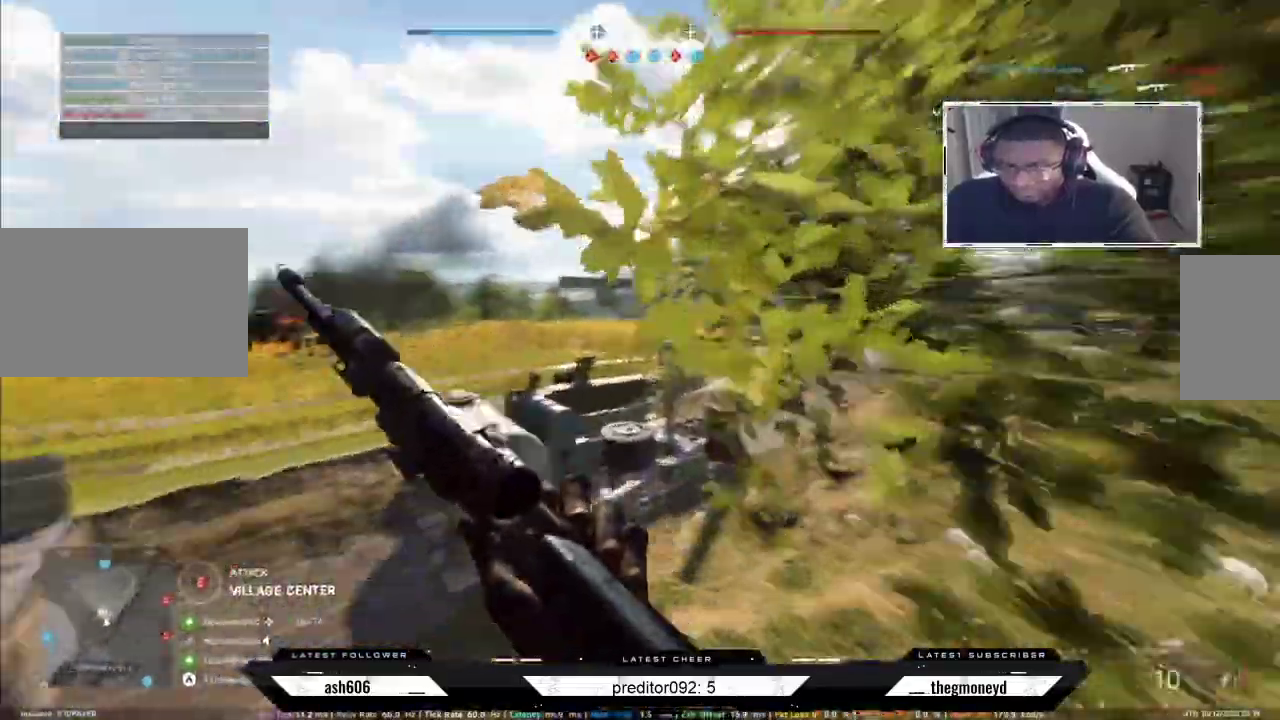
{"keys": ["a", "shift", "w"], "mouse": [], "events": [[267, "space", "down"], [351, "space", "up"]]}
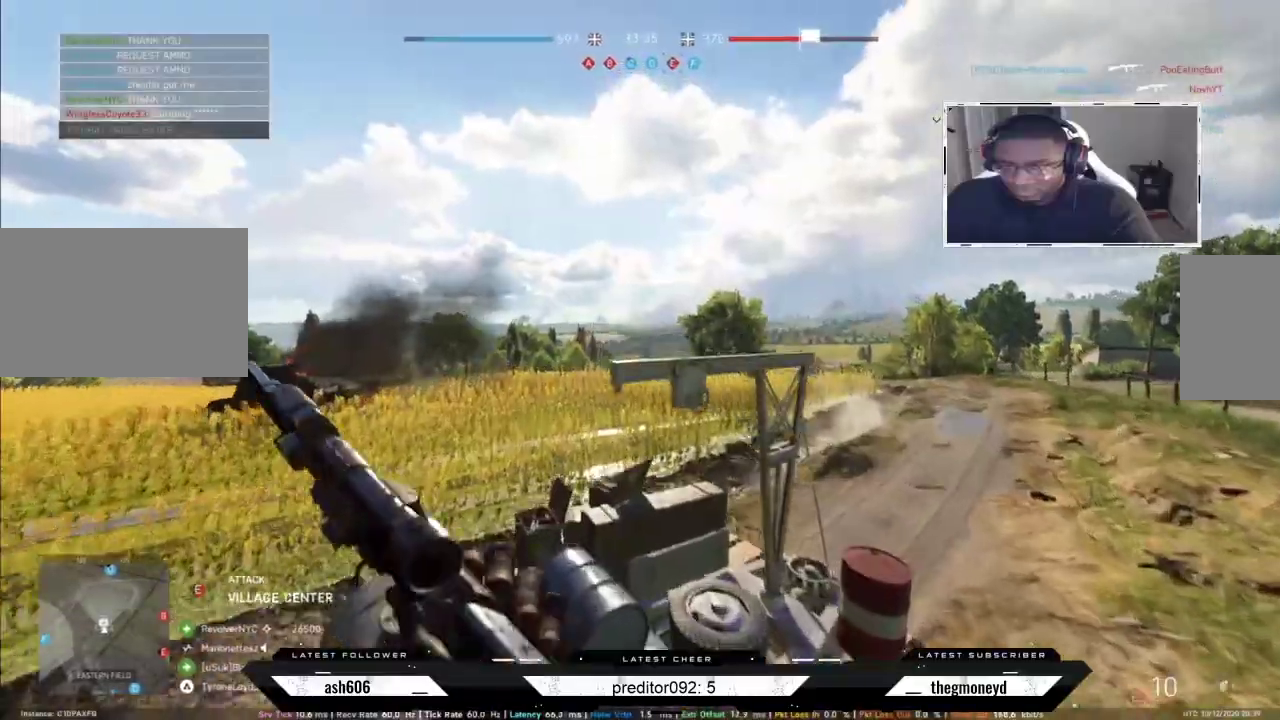
{"keys": ["a", "shift", "w"], "mouse": [], "events": [[283, "a", "up"], [484, "a", "down"]]}
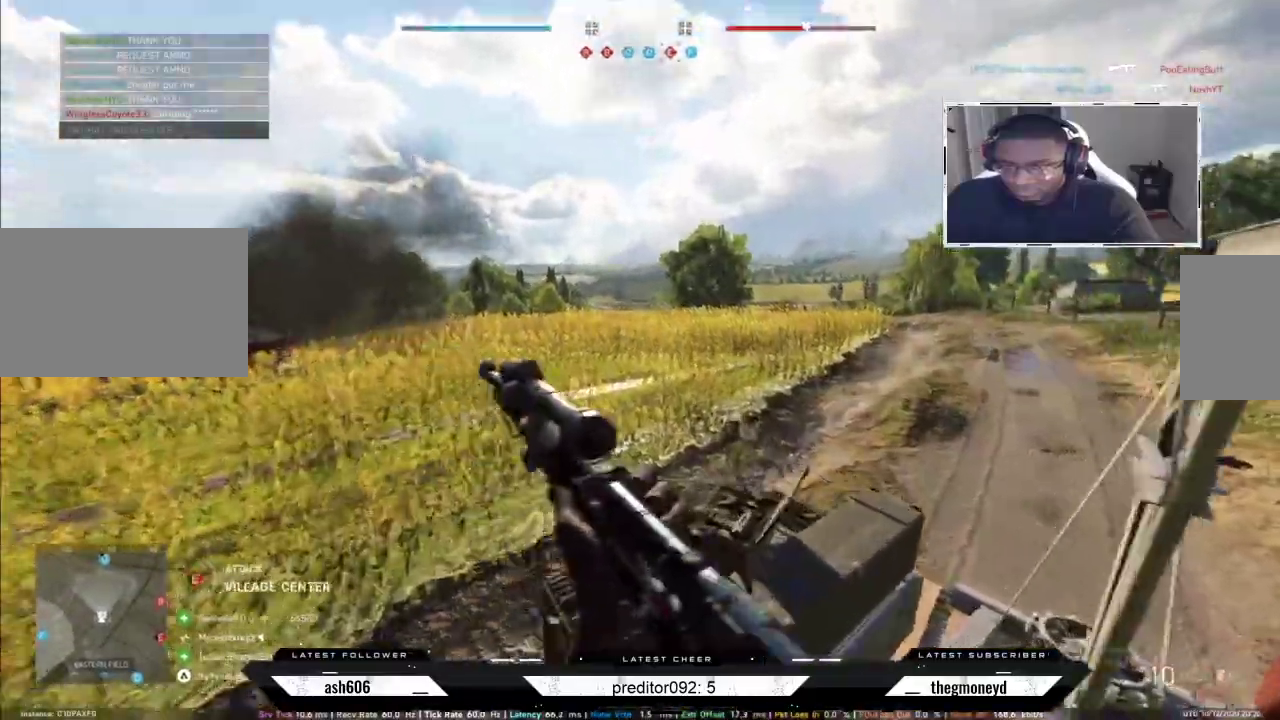
{"keys": ["a", "shift", "w"], "mouse": []}
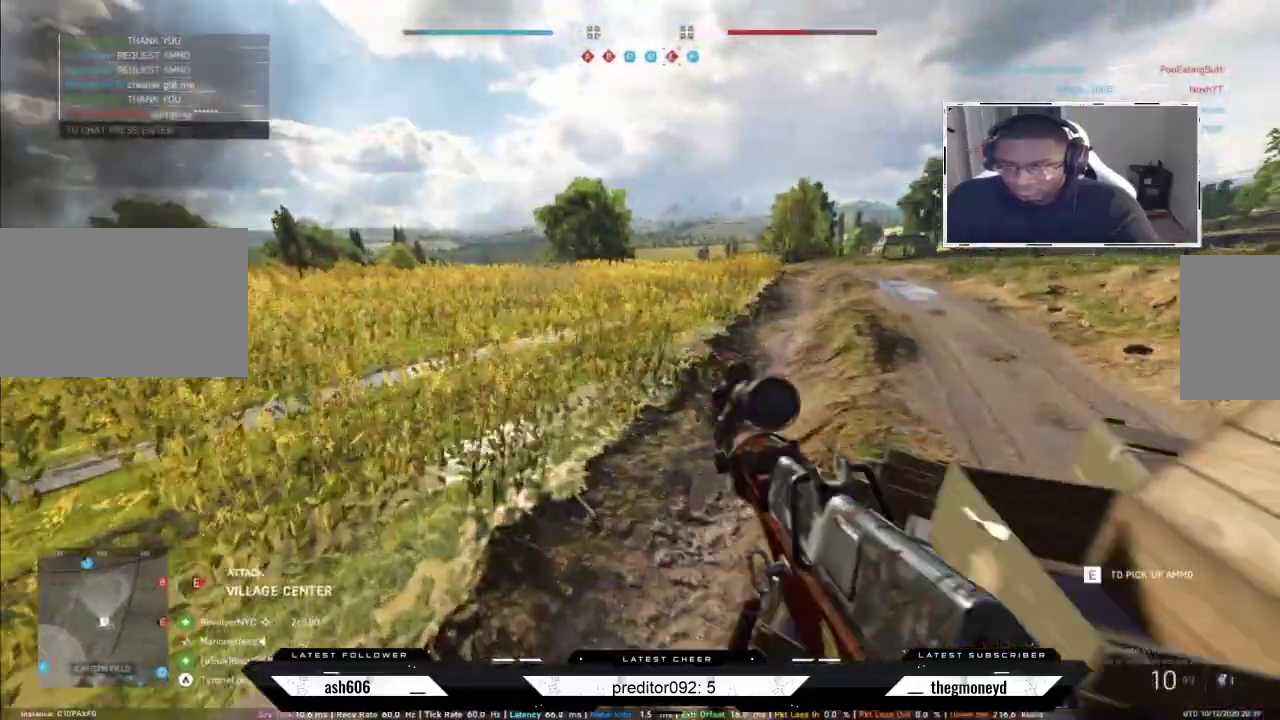
{"keys": ["shift", "w"], "mouse": [], "events": [[67, "e", "down"], [200, "e", "up"], [217, "a", "up"]]}
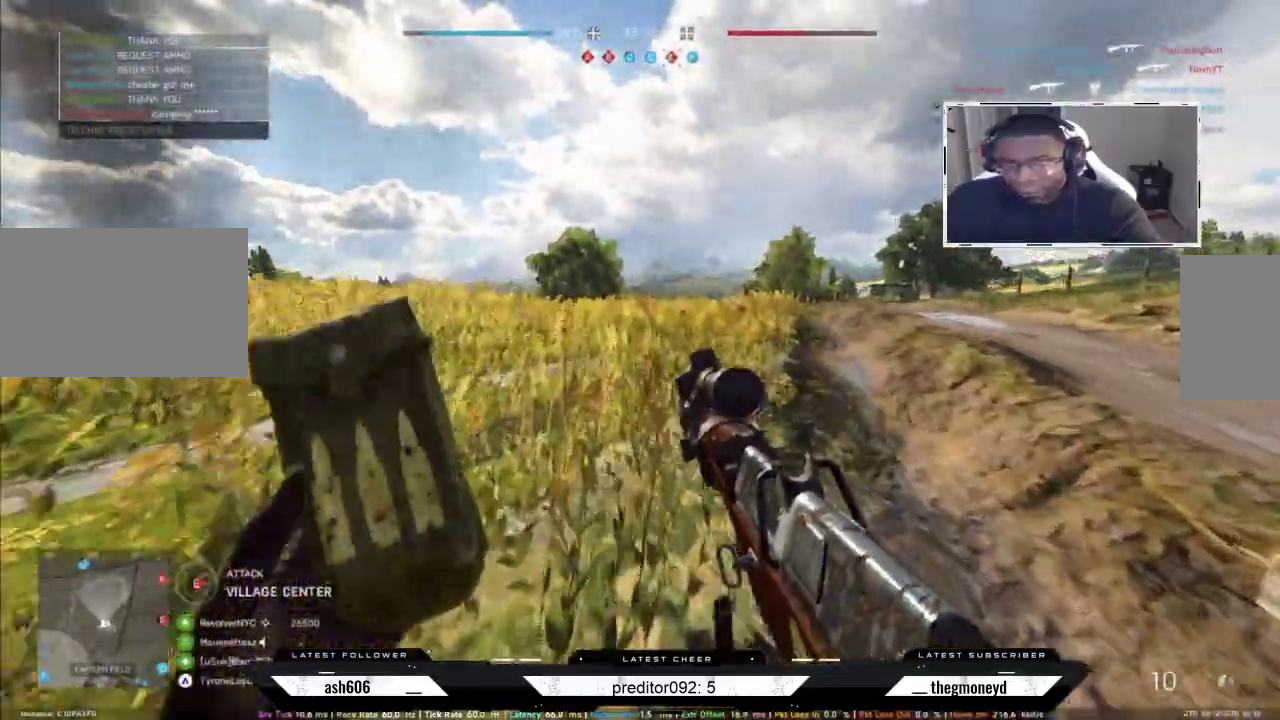
{"keys": ["shift", "w"], "mouse": [], "events": []}
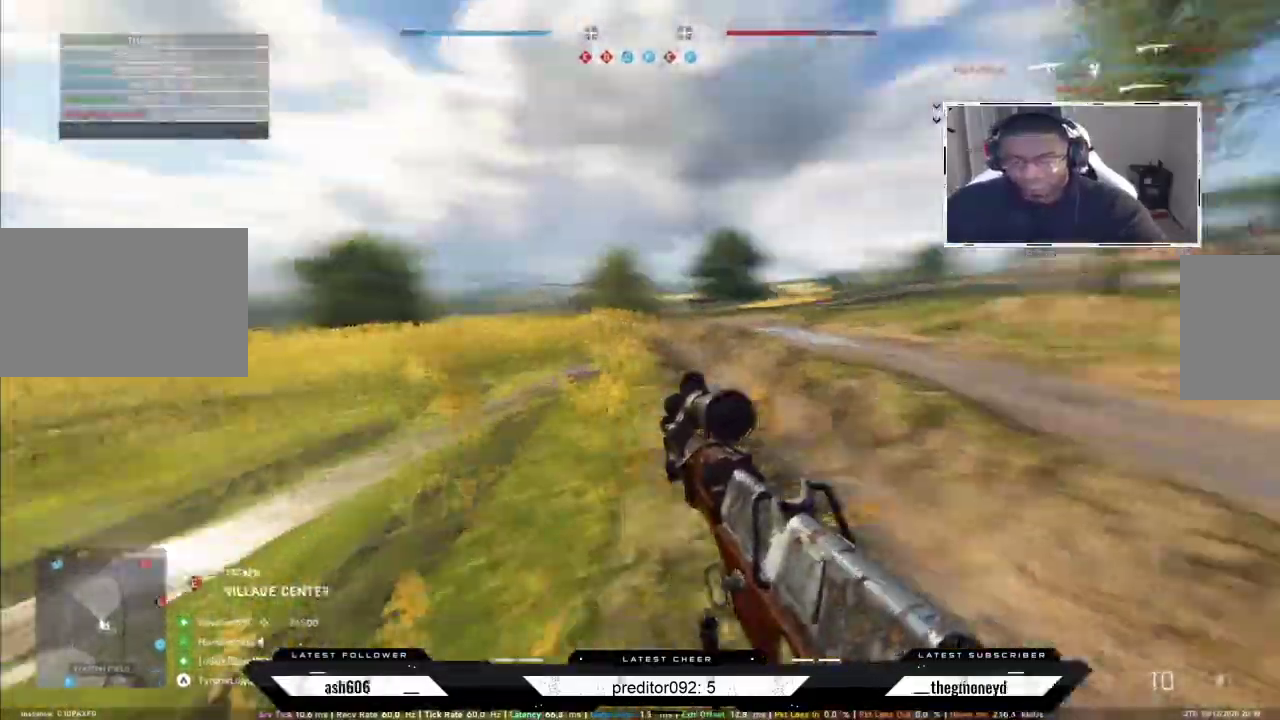
{"keys": ["shift", "w"], "mouse": [], "events": []}
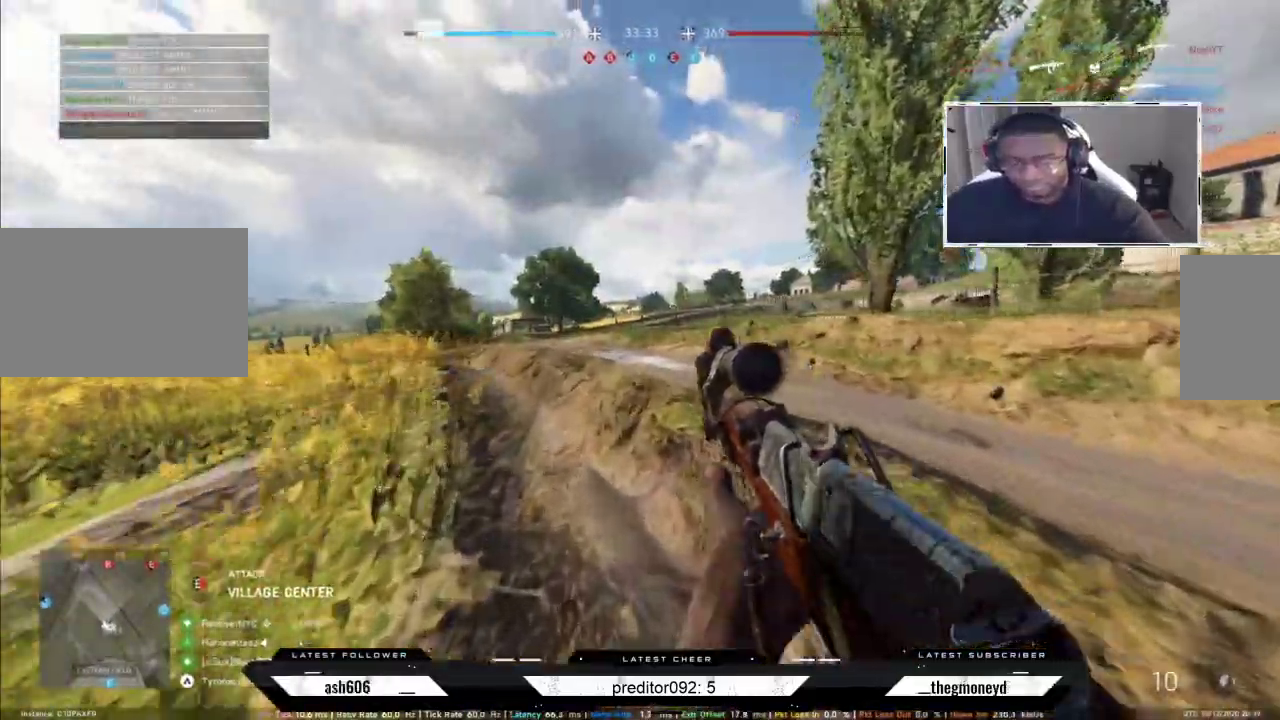
{"keys": ["a", "shift", "w"], "mouse": [], "events": [[301, "a", "down"]]}
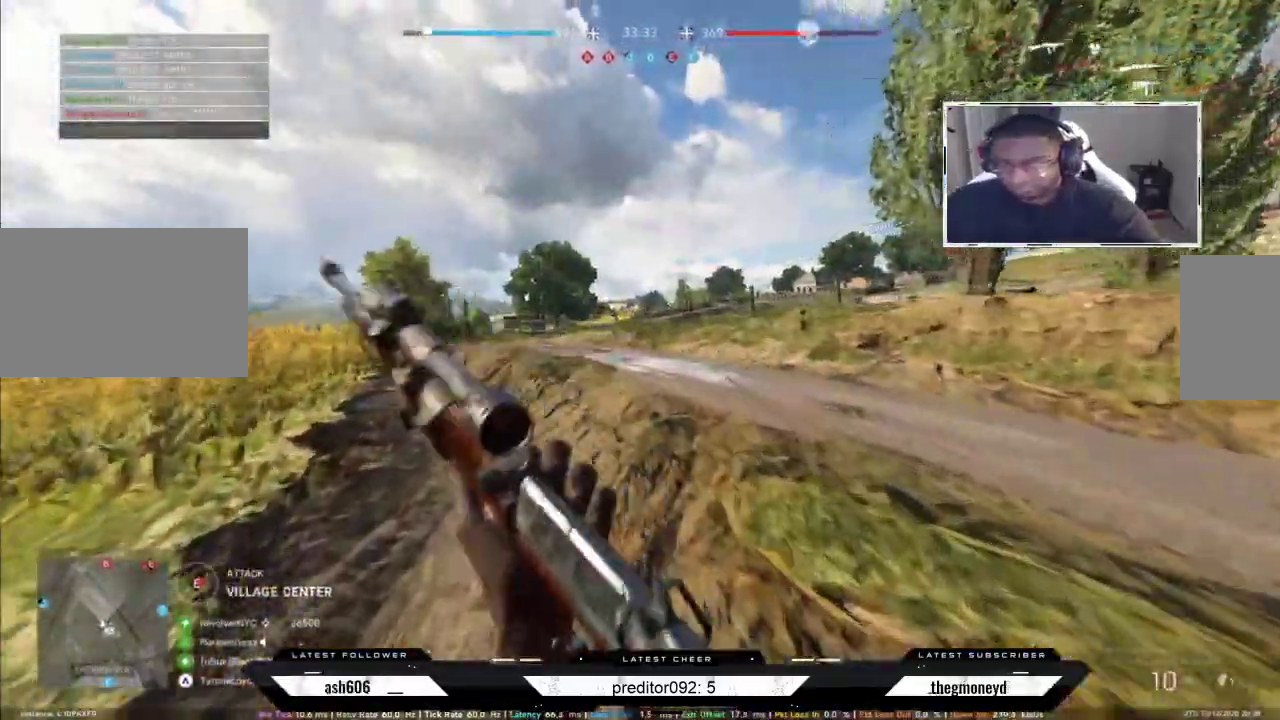
{"keys": ["a", "shift", "w"], "mouse": [], "events": []}
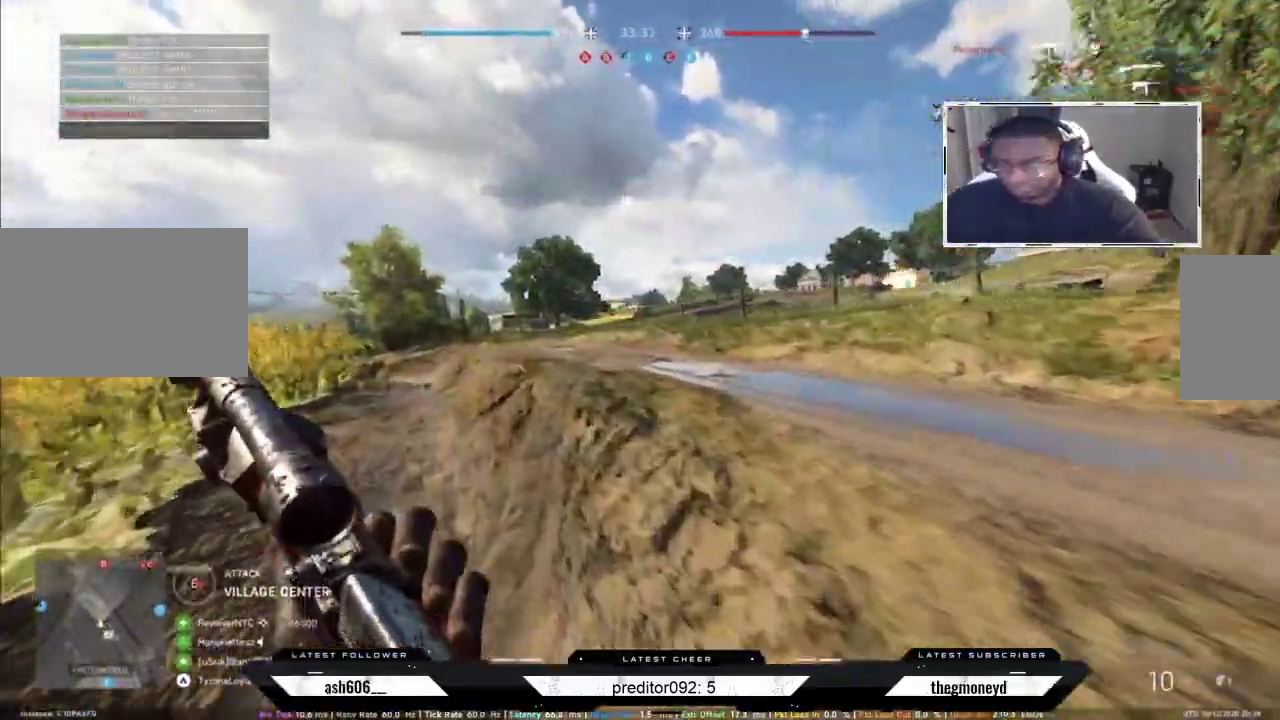
{"keys": ["a", "shift", "w"], "mouse": [], "events": []}
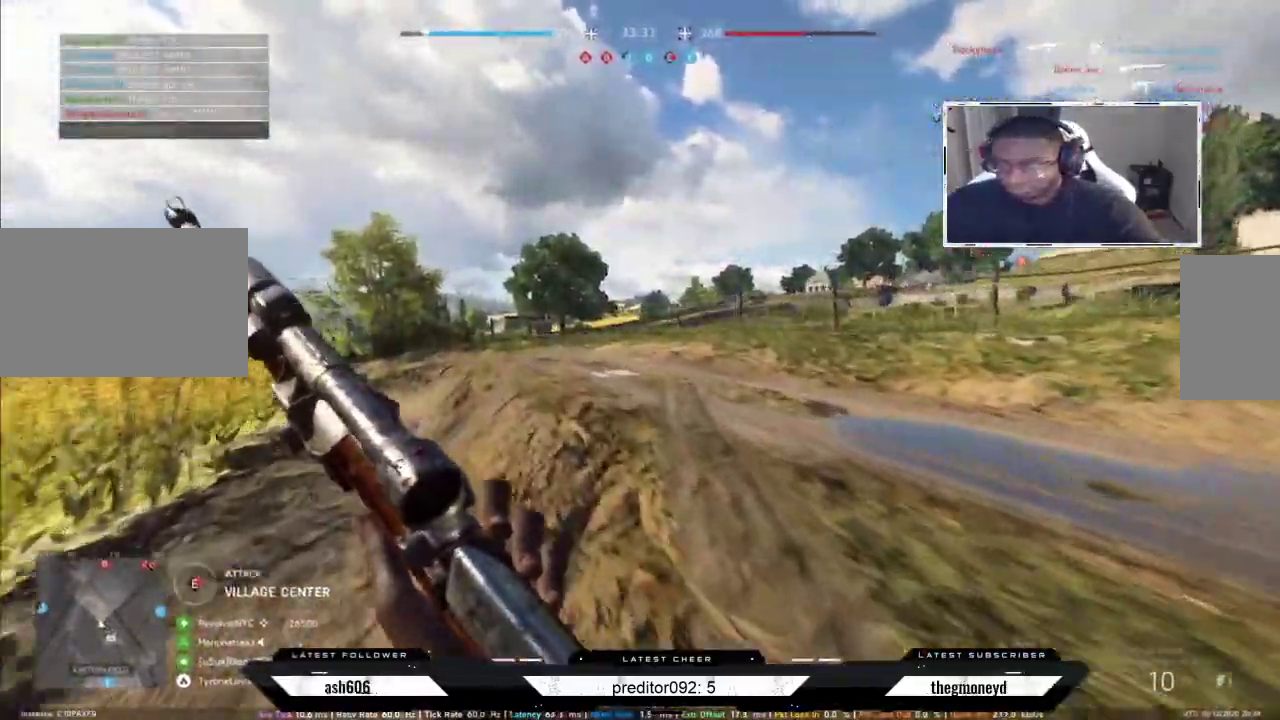
{"keys": ["a", "shift", "w"], "mouse": [], "events": []}
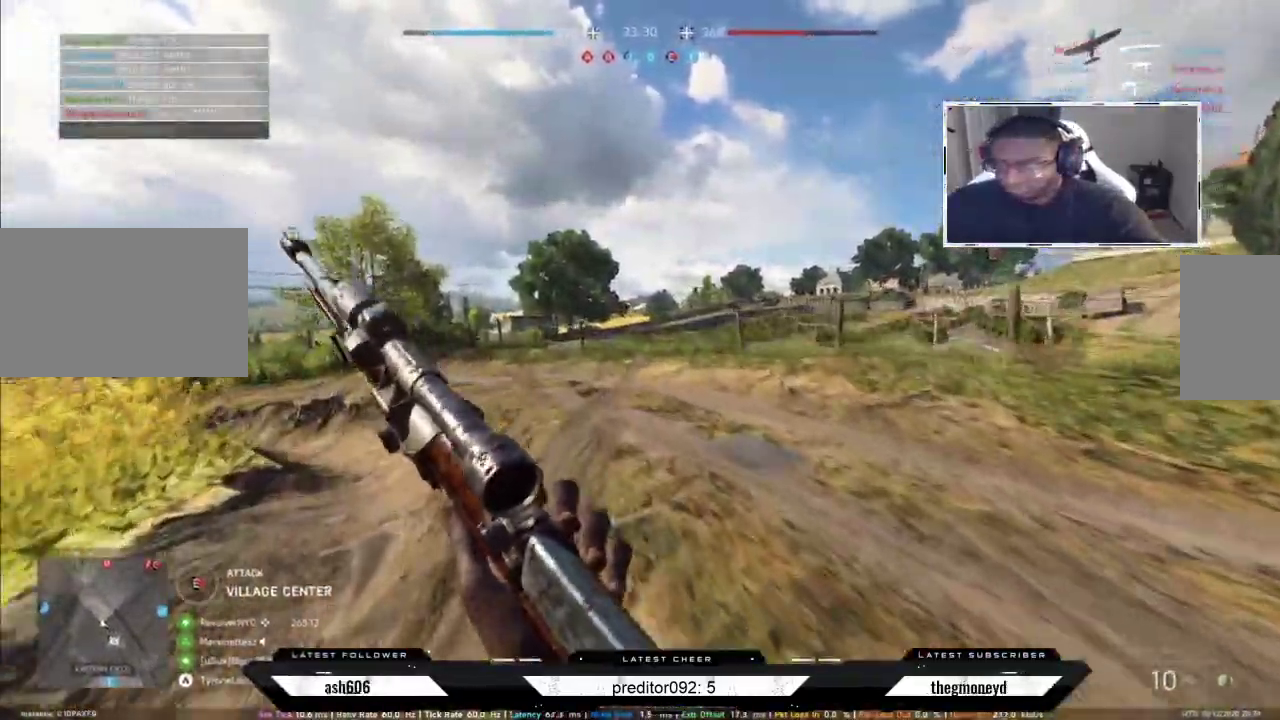
{"keys": ["a", "shift", "w"], "mouse": ["right"], "events": [[317, "mouse_right", "down"]]}
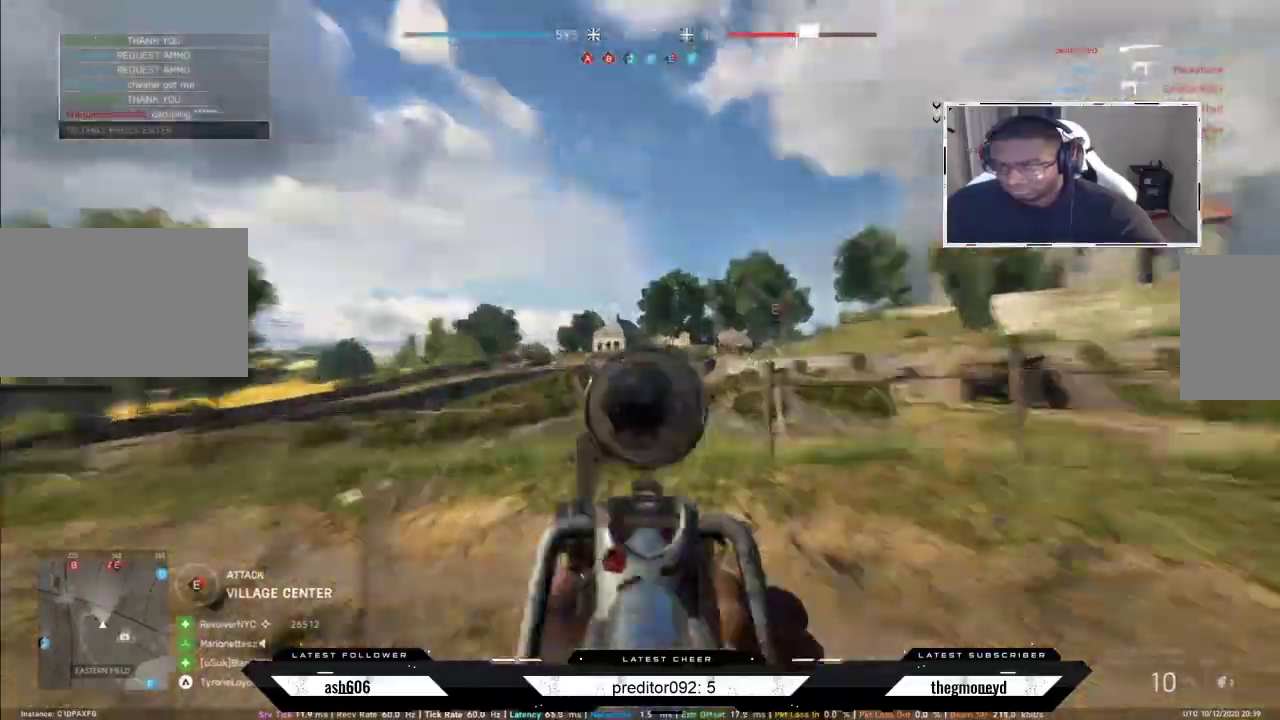
{"keys": ["a", "w"], "mouse": ["right"], "events": [[50, "shift", "up"]]}
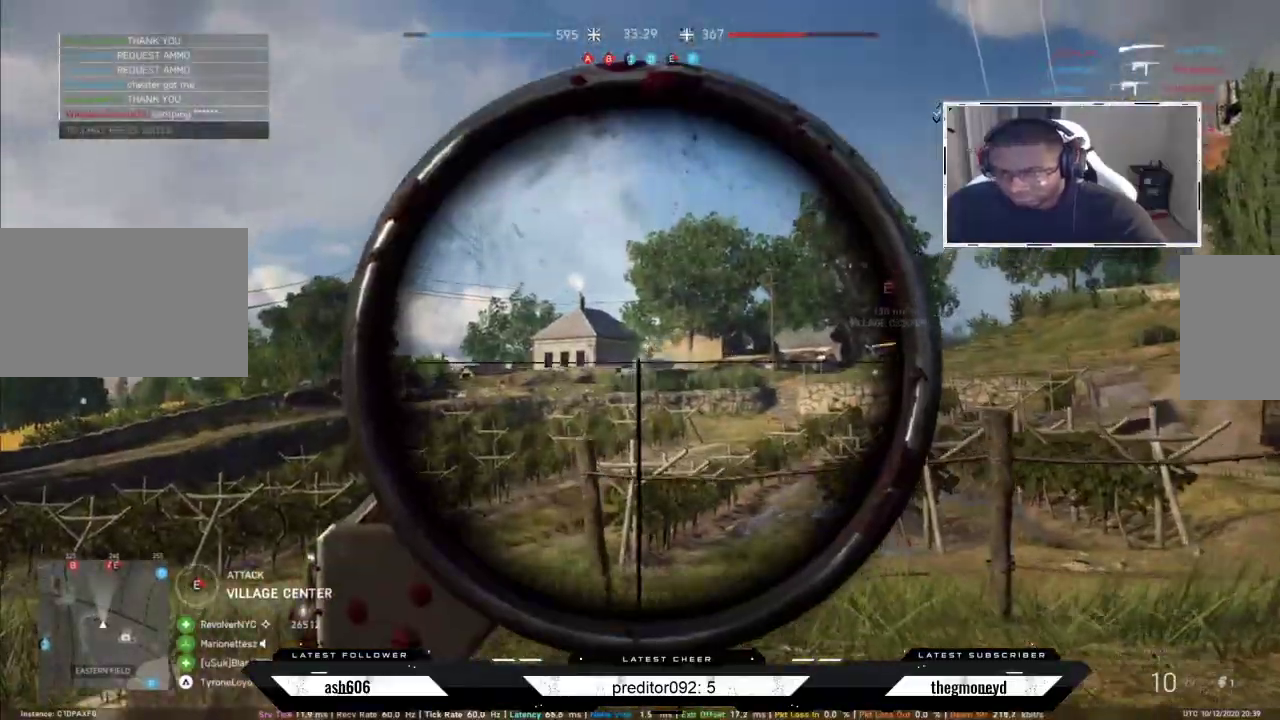
{"keys": ["a"], "mouse": ["left", "right"], "events": [[17, "w", "up"], [167, "mouse_left", "down"], [267, "mouse_left", "up"], [317, "mouse_left", "down"], [417, "mouse_left", "up"], [467, "mouse_left", "down"]]}
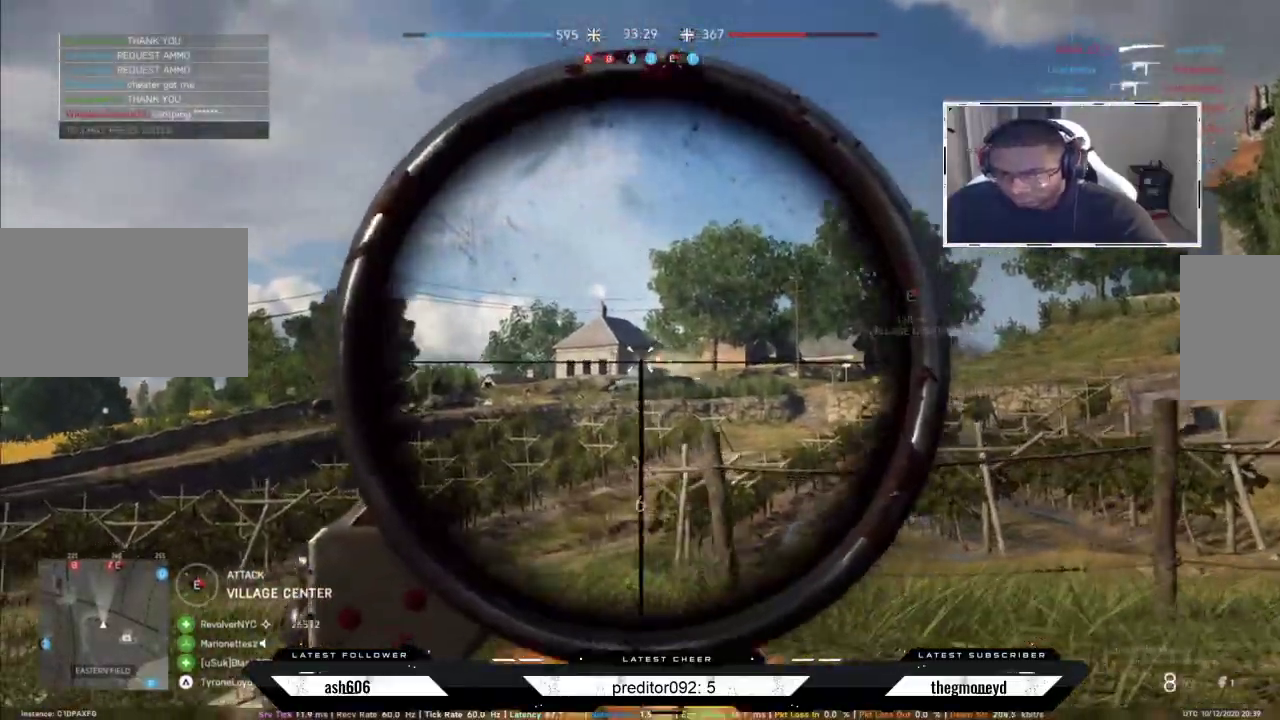
{"keys": ["a"], "mouse": ["left", "right"], "events": [[67, "mouse_left", "up"], [117, "mouse_left", "down"], [233, "mouse_left", "up"], [267, "mouse_left", "down"], [384, "mouse_left", "up"], [417, "mouse_left", "down"]]}
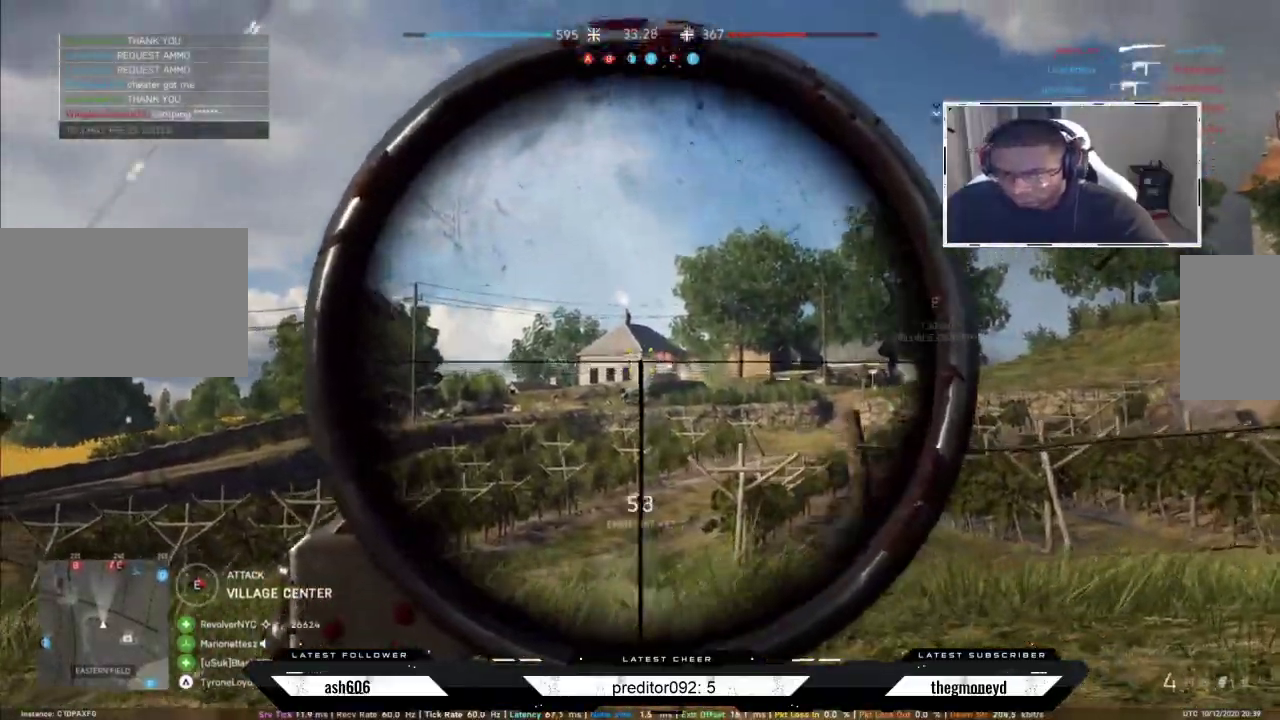
{"keys": ["a"], "mouse": ["right"], "events": [[17, "mouse_left", "up"], [100, "mouse_left", "down"], [151, "mouse_left", "up"], [234, "mouse_left", "down"], [334, "mouse_left", "up"], [417, "mouse_left", "down"], [501, "mouse_left", "up"]]}